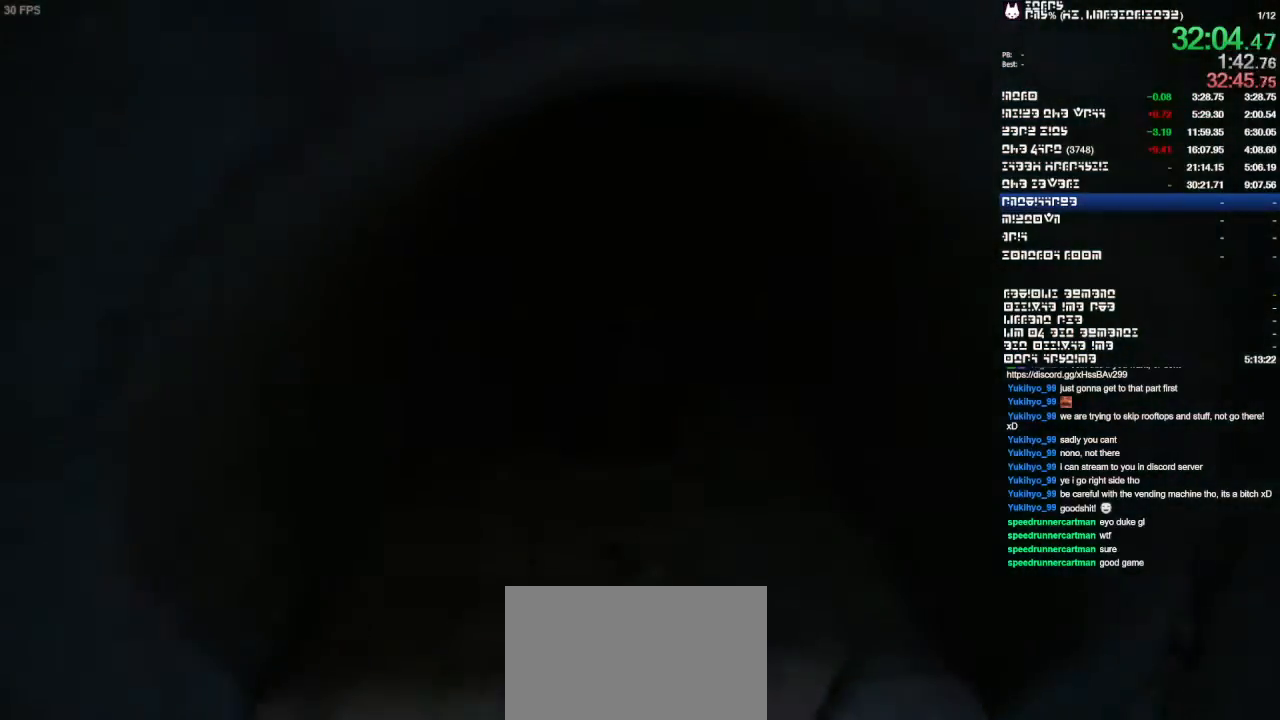
Gameplay with a controller (PlayStation layout); each line is a JSON object with the inputs held at the frame after it. "events" lists button and stick changes between this image and that frame as [ms after this image, input, new state], when the widget could be followed in between. Not read: CIRCLE CROSS DPAD_DOWN DPAD_LEFT DPAD_RIGHT DPAD_UP HOME L1 L3 R1 R2 R3 SELECT SQUARE TRIANGLE.
{"buttons": [], "left_stick": "up", "right_stick": "center", "events": []}
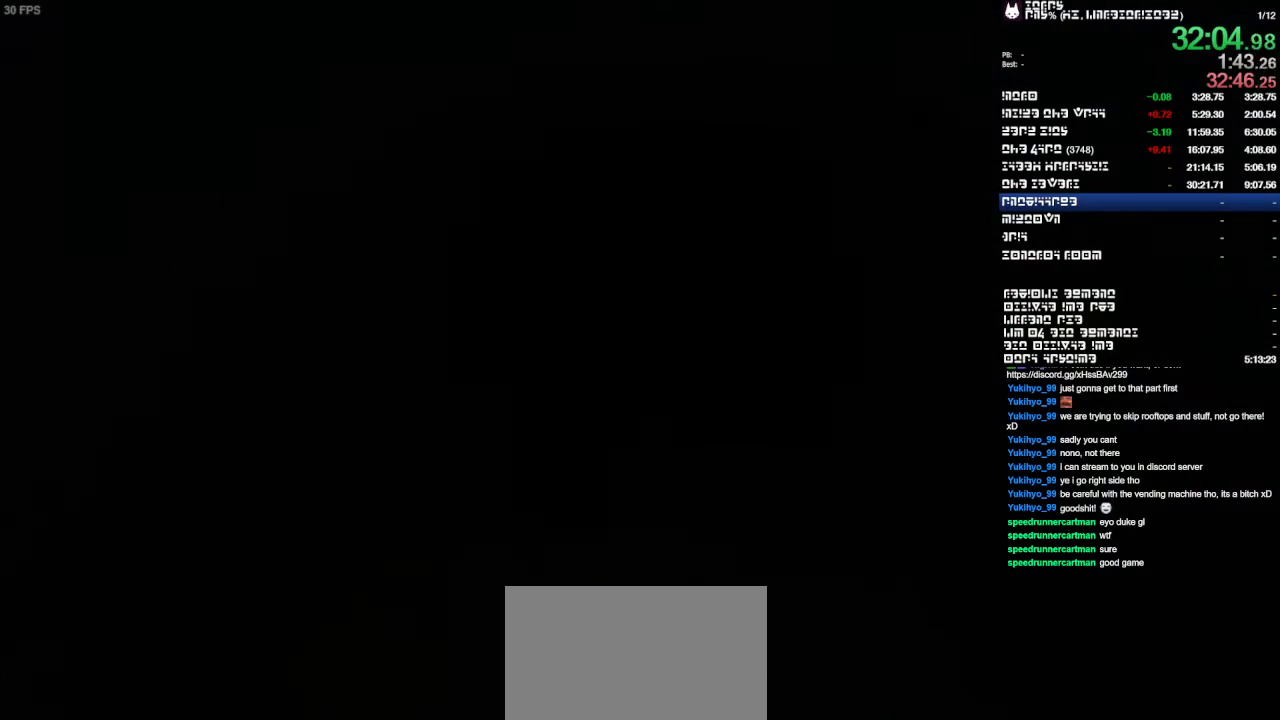
{"buttons": [], "left_stick": "up", "right_stick": "center", "events": []}
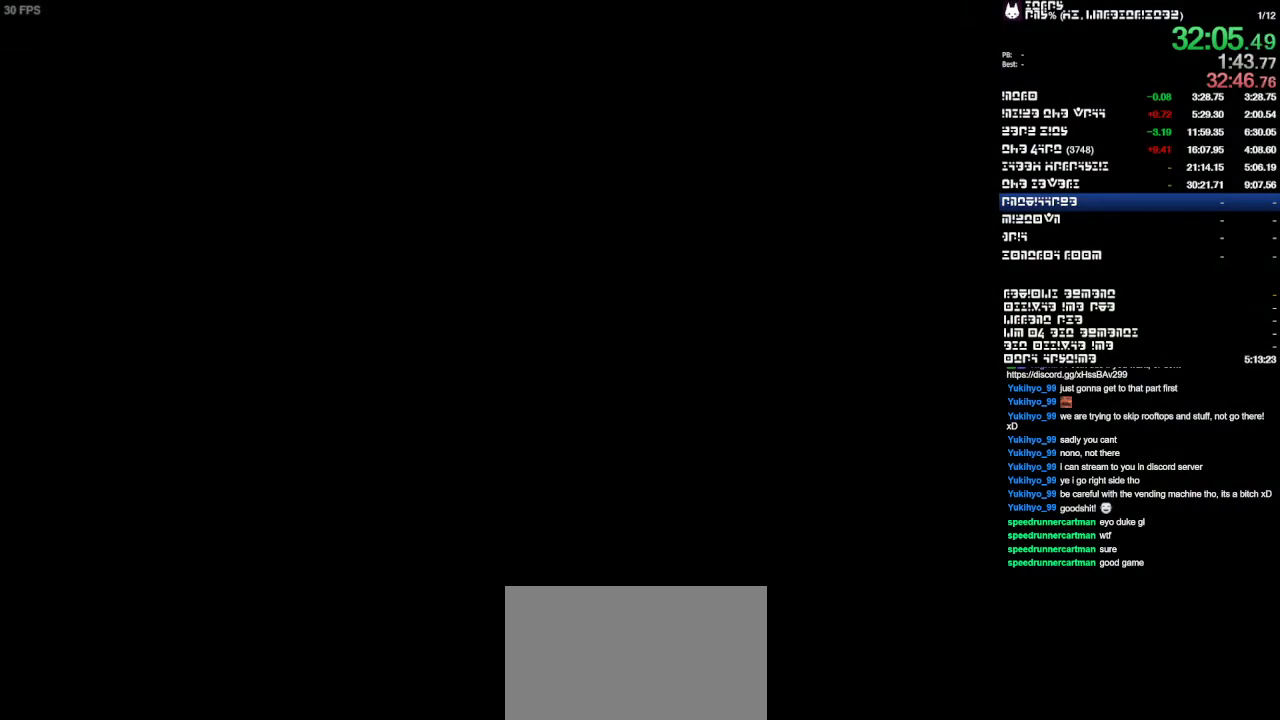
{"buttons": [], "left_stick": "up", "right_stick": "center", "events": []}
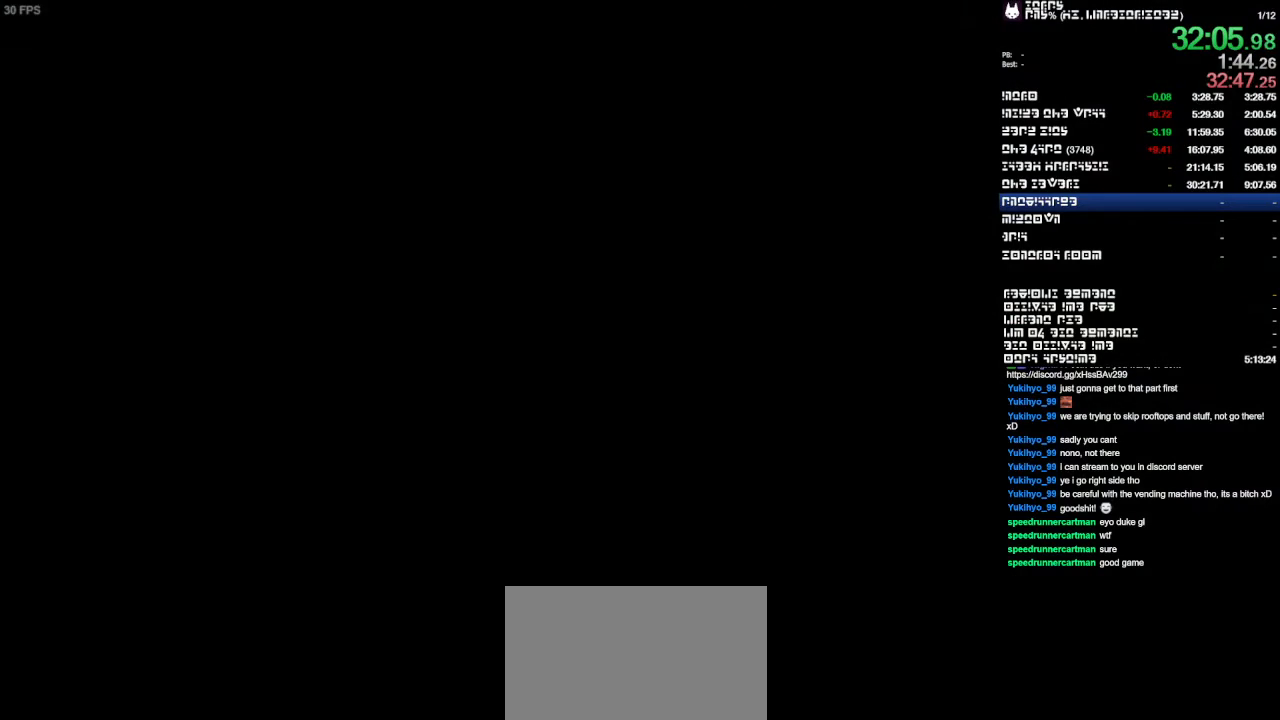
{"buttons": [], "left_stick": "up", "right_stick": "center", "events": []}
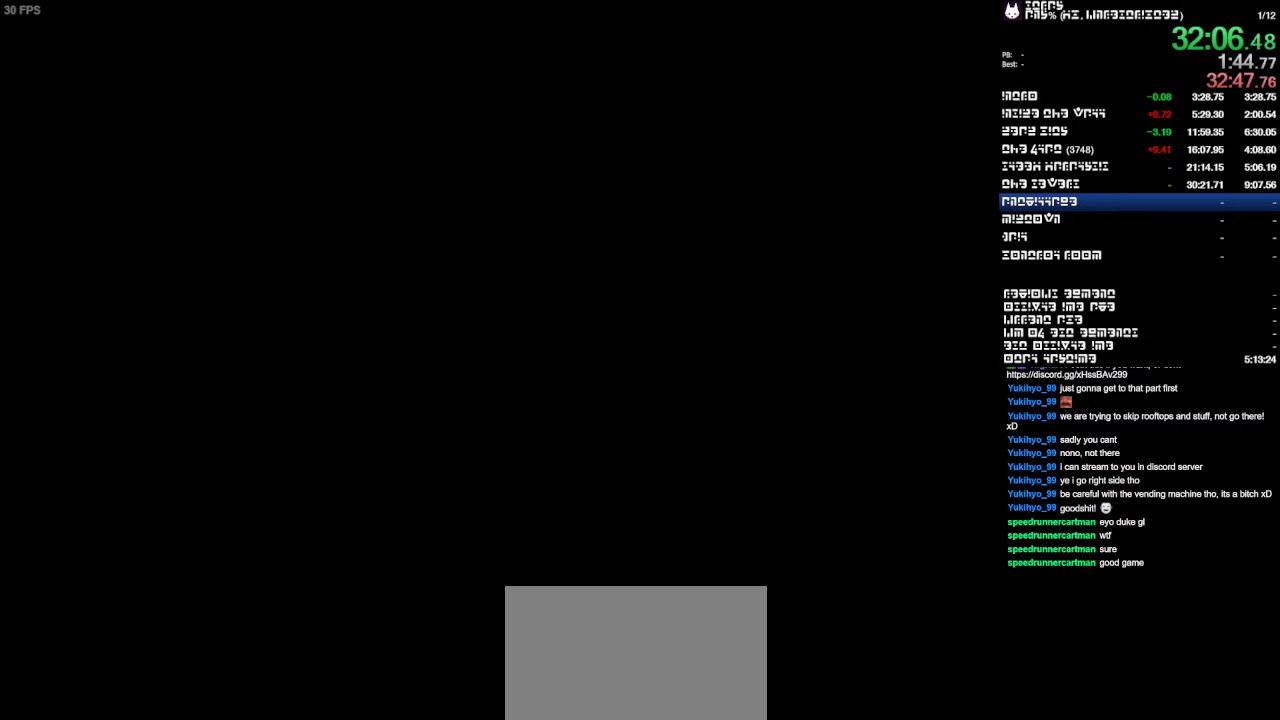
{"buttons": [], "left_stick": "up", "right_stick": "center", "events": []}
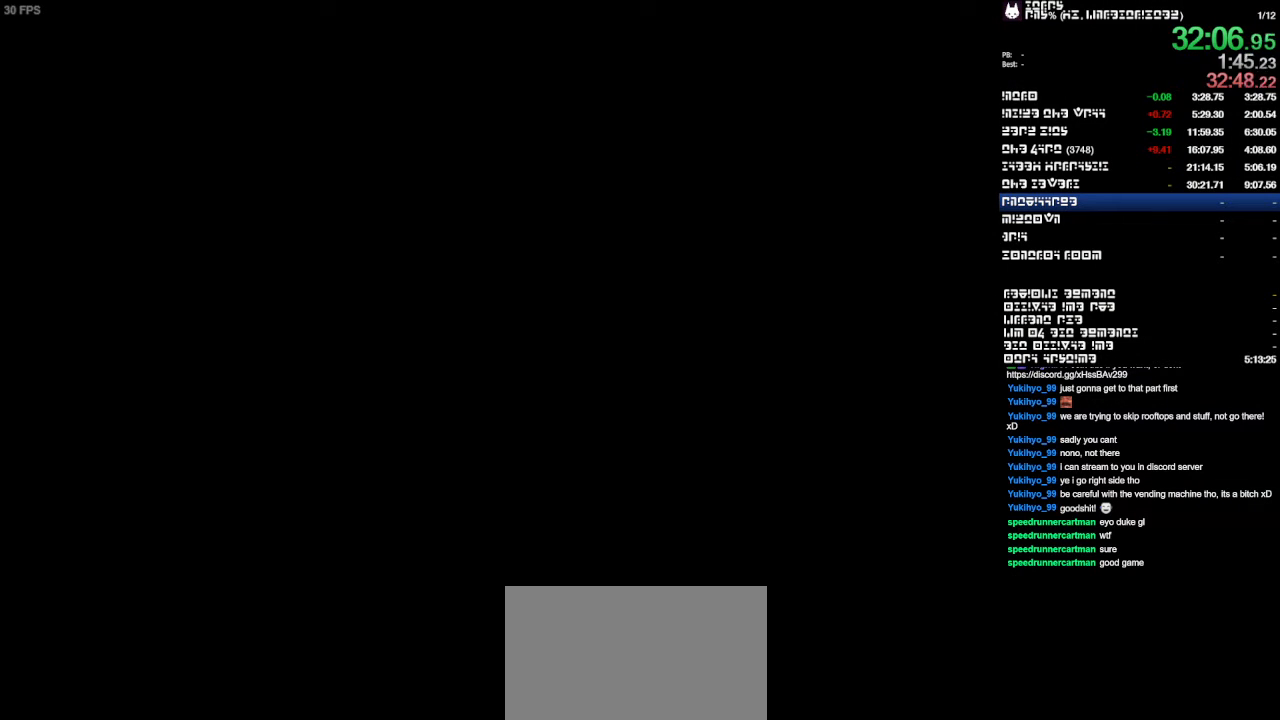
{"buttons": [], "left_stick": "up", "right_stick": "center", "events": []}
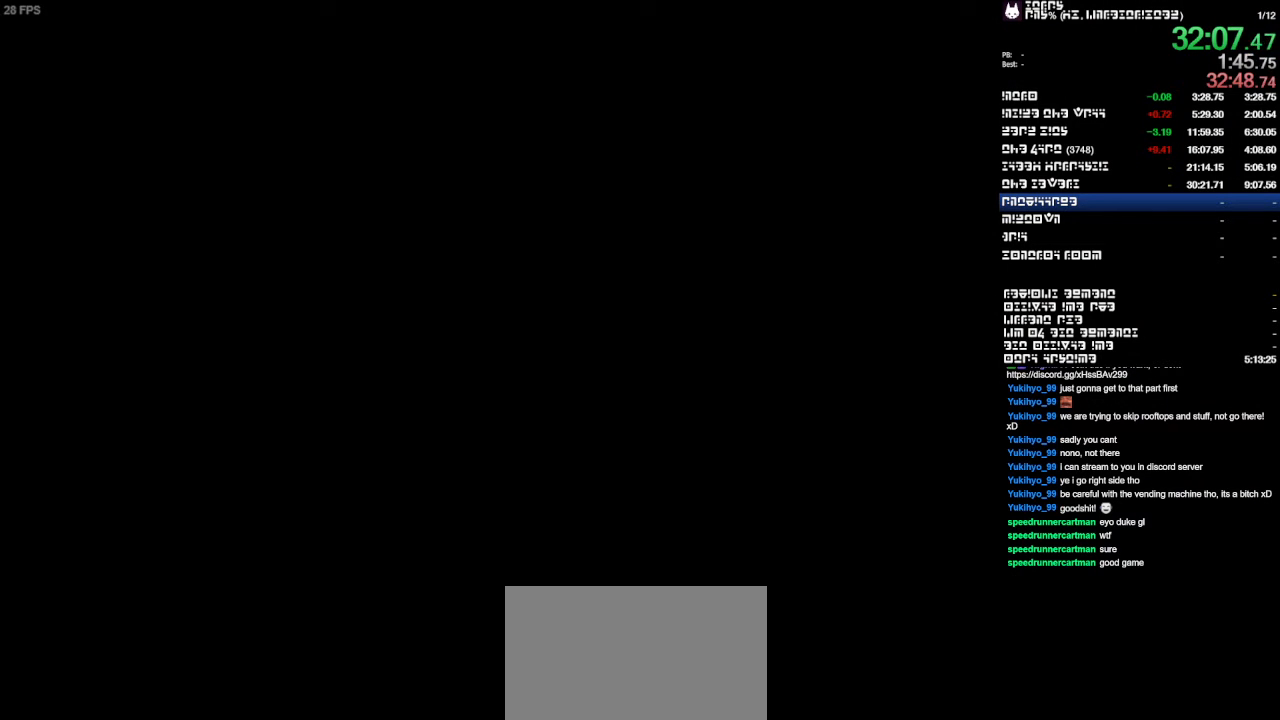
{"buttons": [], "left_stick": "up", "right_stick": "center", "events": []}
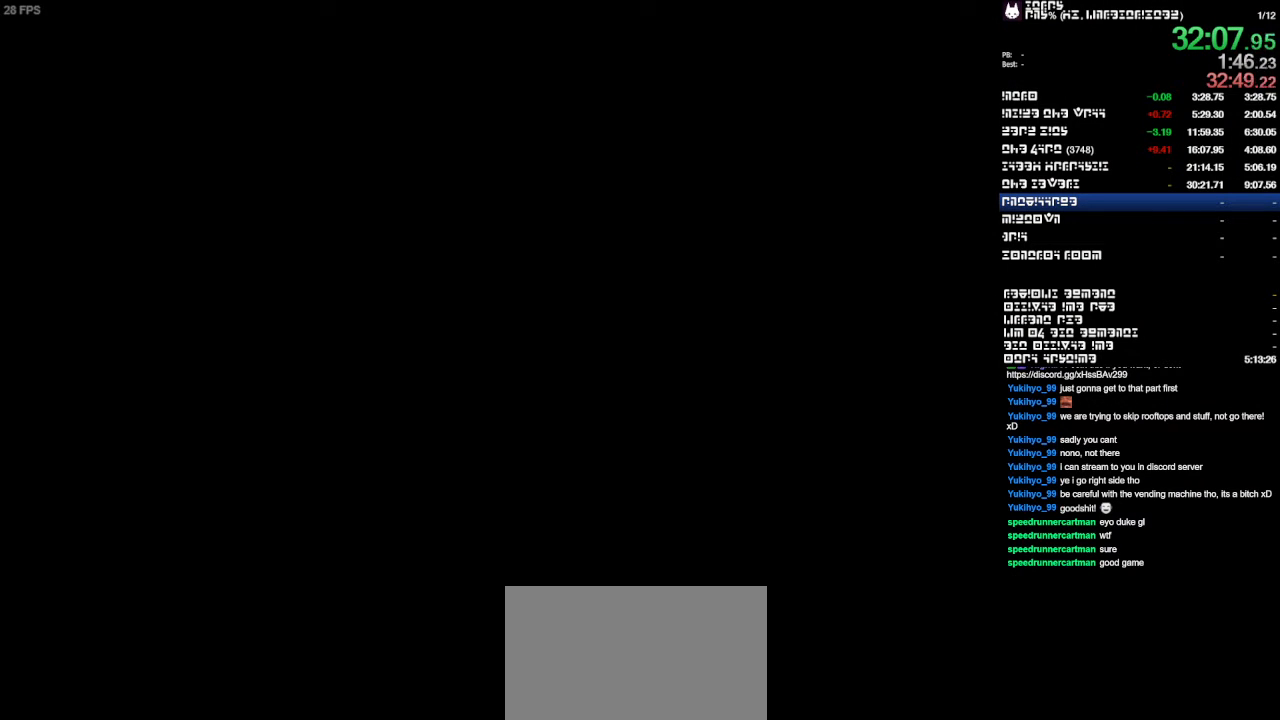
{"buttons": [], "left_stick": "up", "right_stick": "center", "events": []}
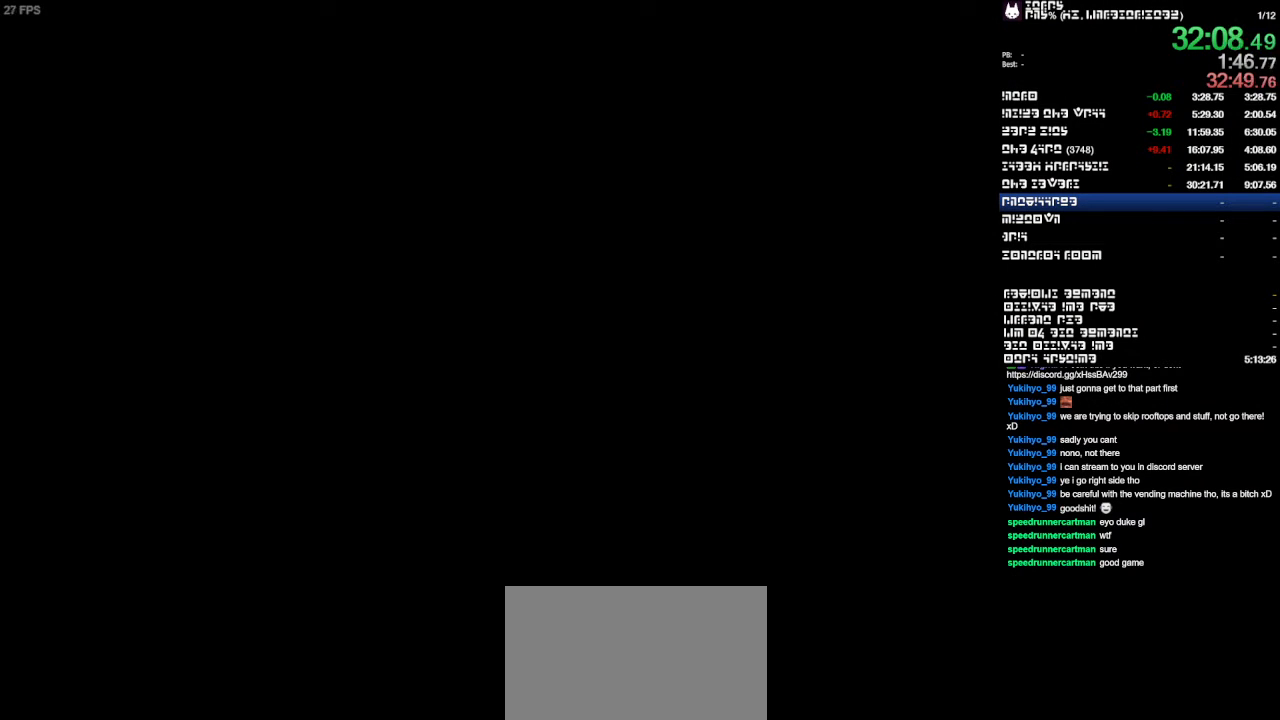
{"buttons": [], "left_stick": "up", "right_stick": "center", "events": []}
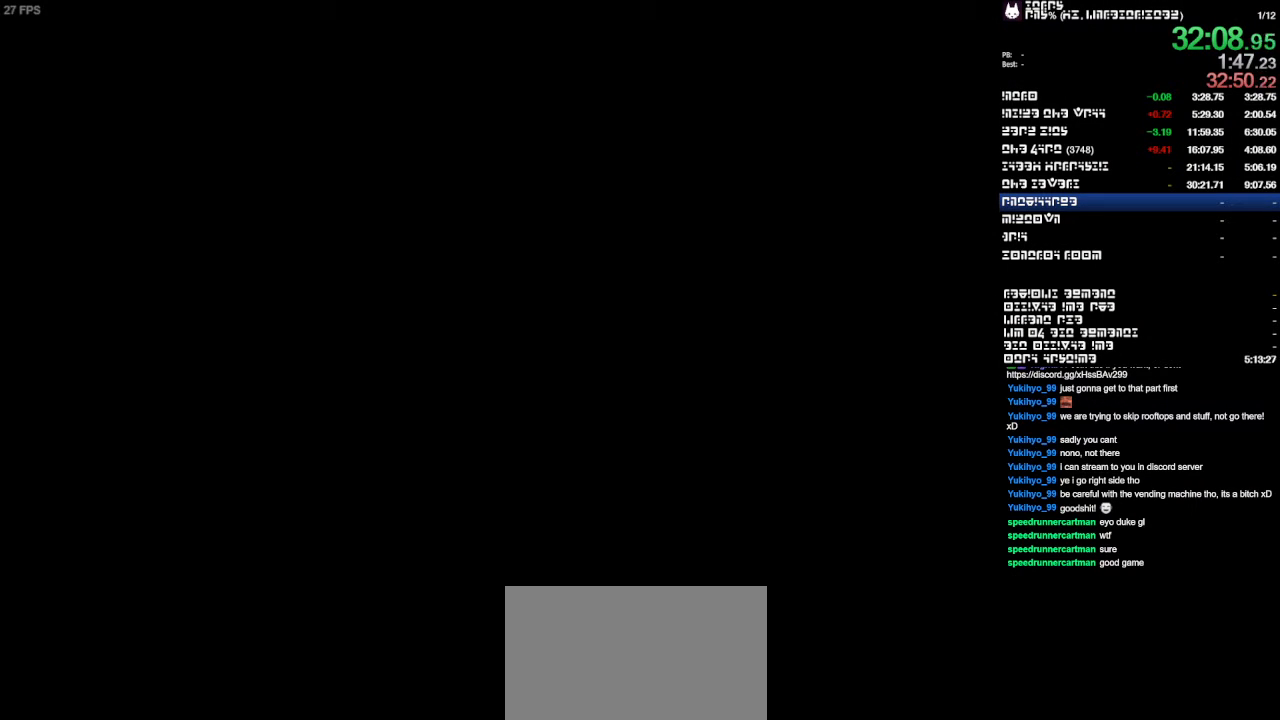
{"buttons": [], "left_stick": "up", "right_stick": "center", "events": []}
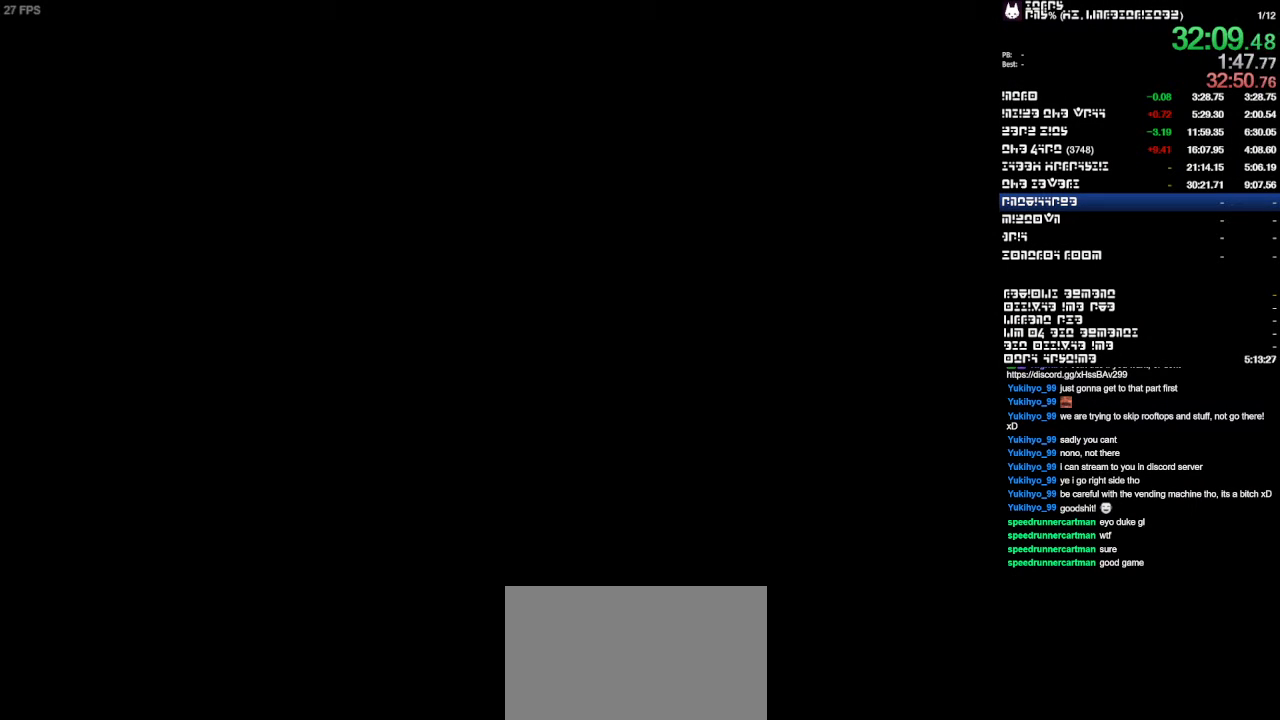
{"buttons": [], "left_stick": "up", "right_stick": "center", "events": []}
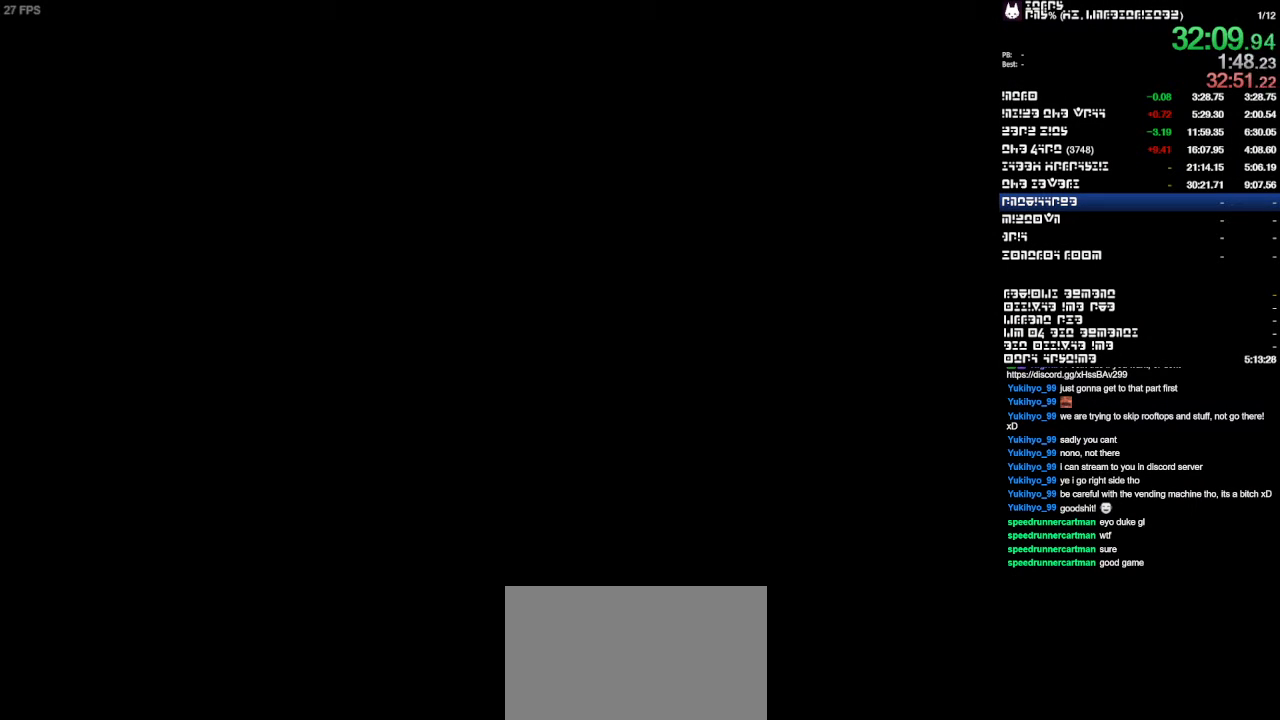
{"buttons": [], "left_stick": "up", "right_stick": "center", "events": []}
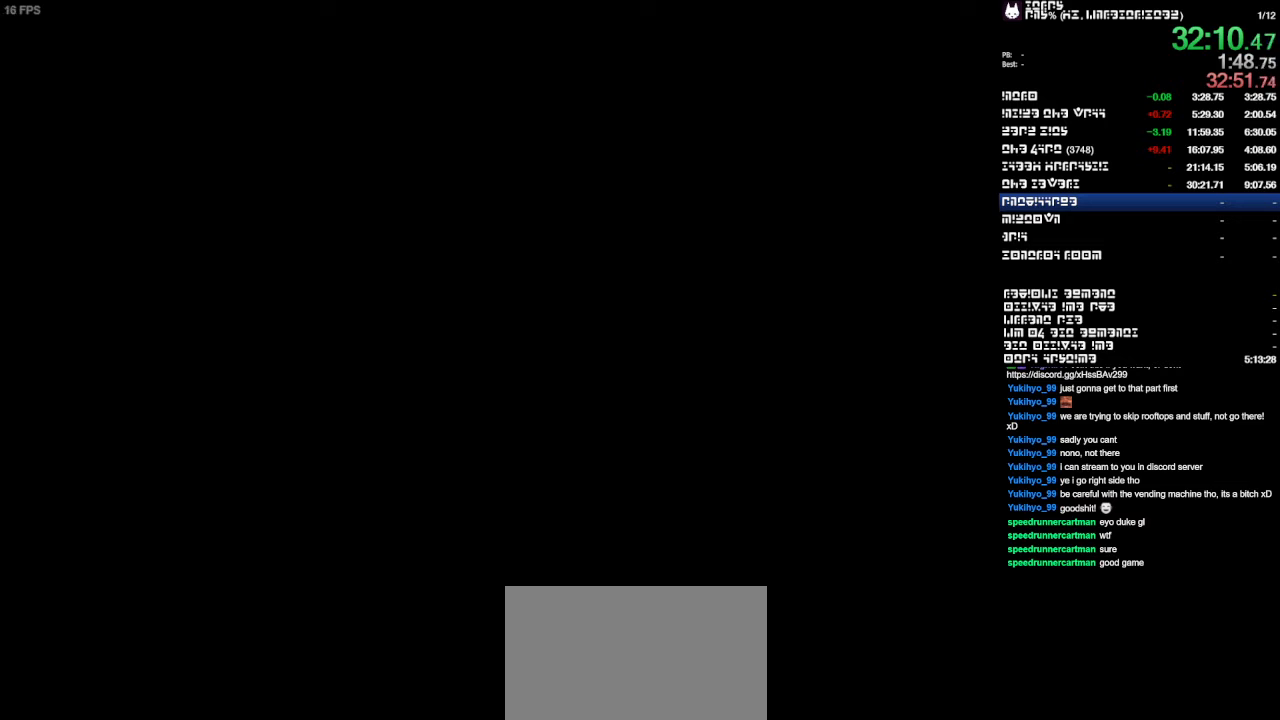
{"buttons": [], "left_stick": "up", "right_stick": "center", "events": []}
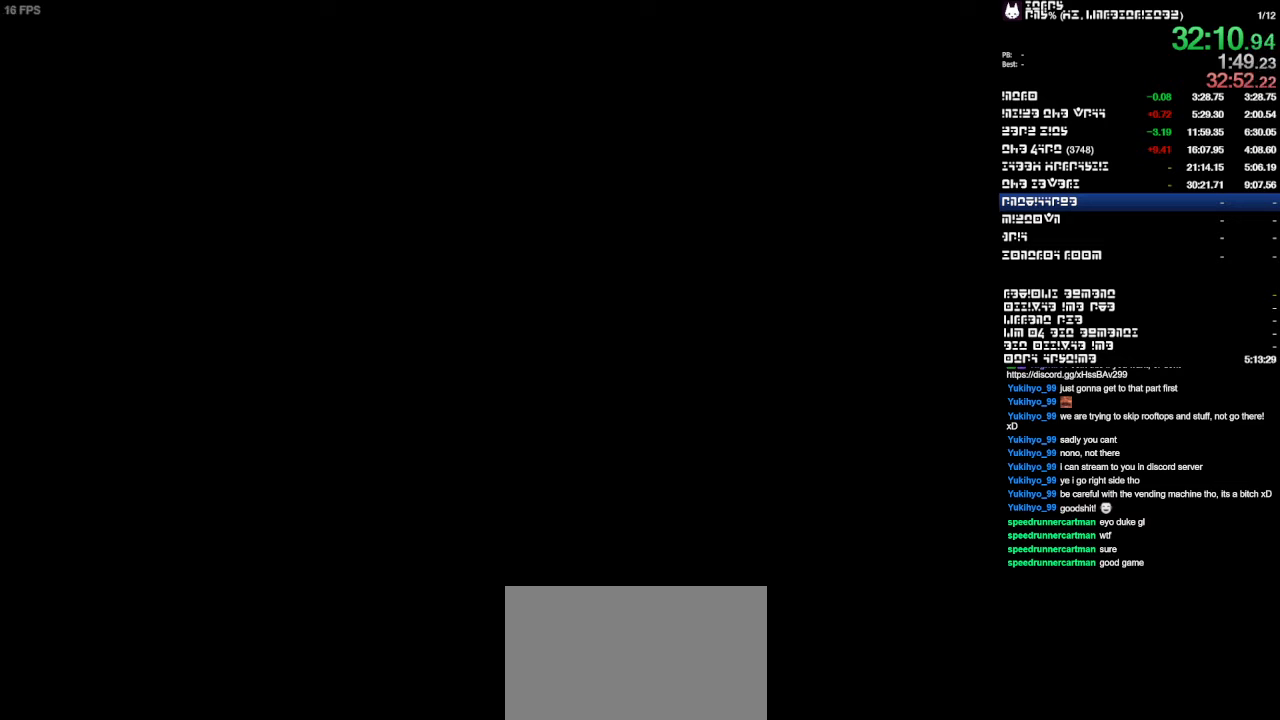
{"buttons": [], "left_stick": "up", "right_stick": "center", "events": []}
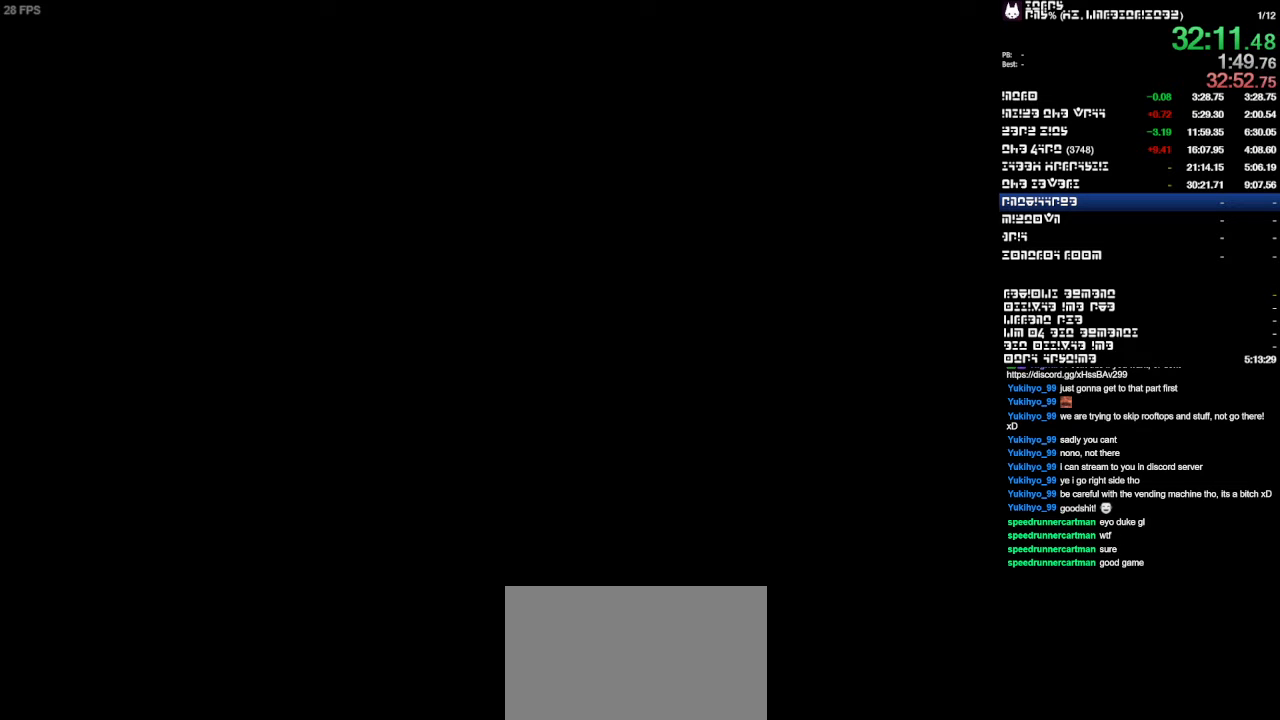
{"buttons": [], "left_stick": "up", "right_stick": "center", "events": []}
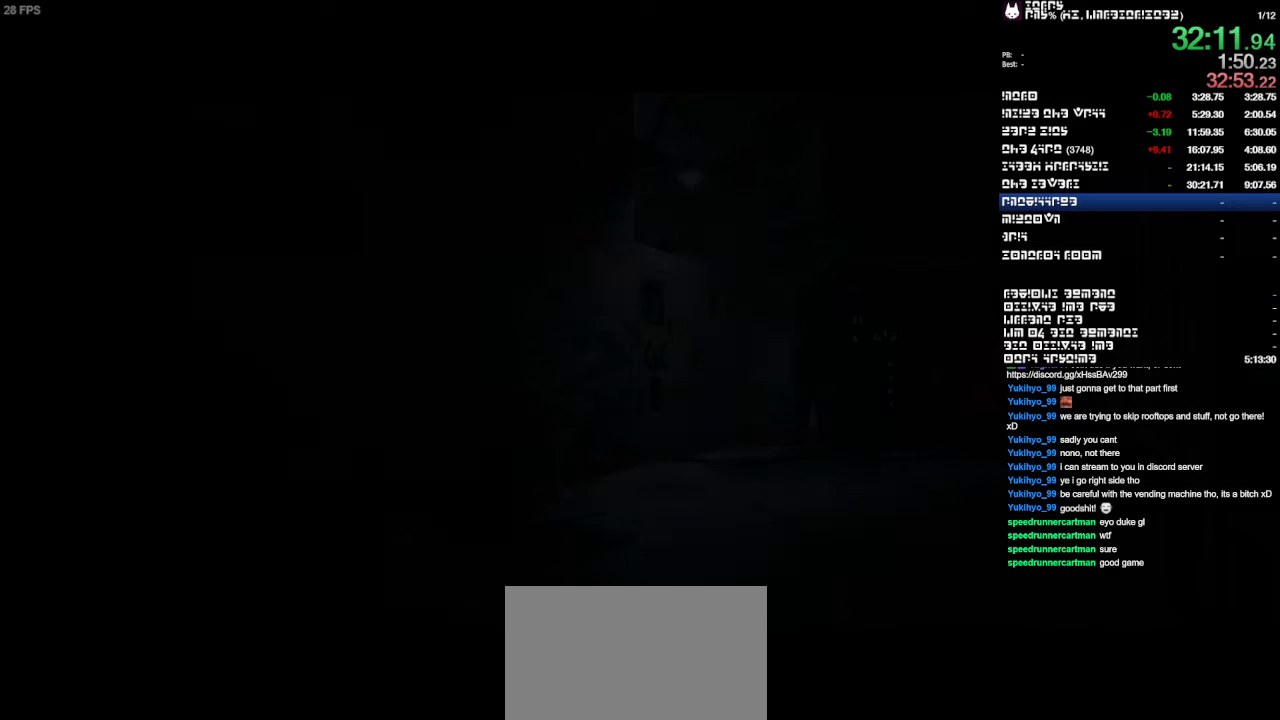
{"buttons": [], "left_stick": "up-right", "right_stick": "center", "events": [[467, "left_stick", "up-right"]]}
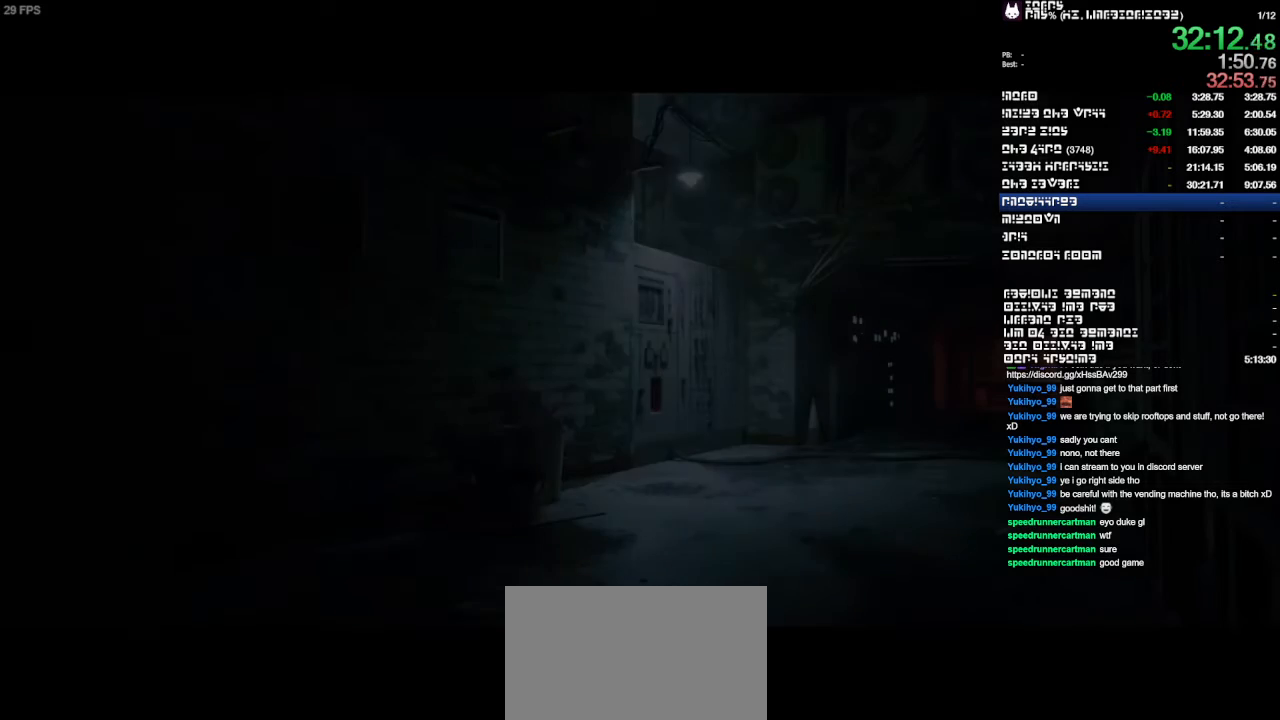
{"buttons": [], "left_stick": "up-right", "right_stick": "center", "events": []}
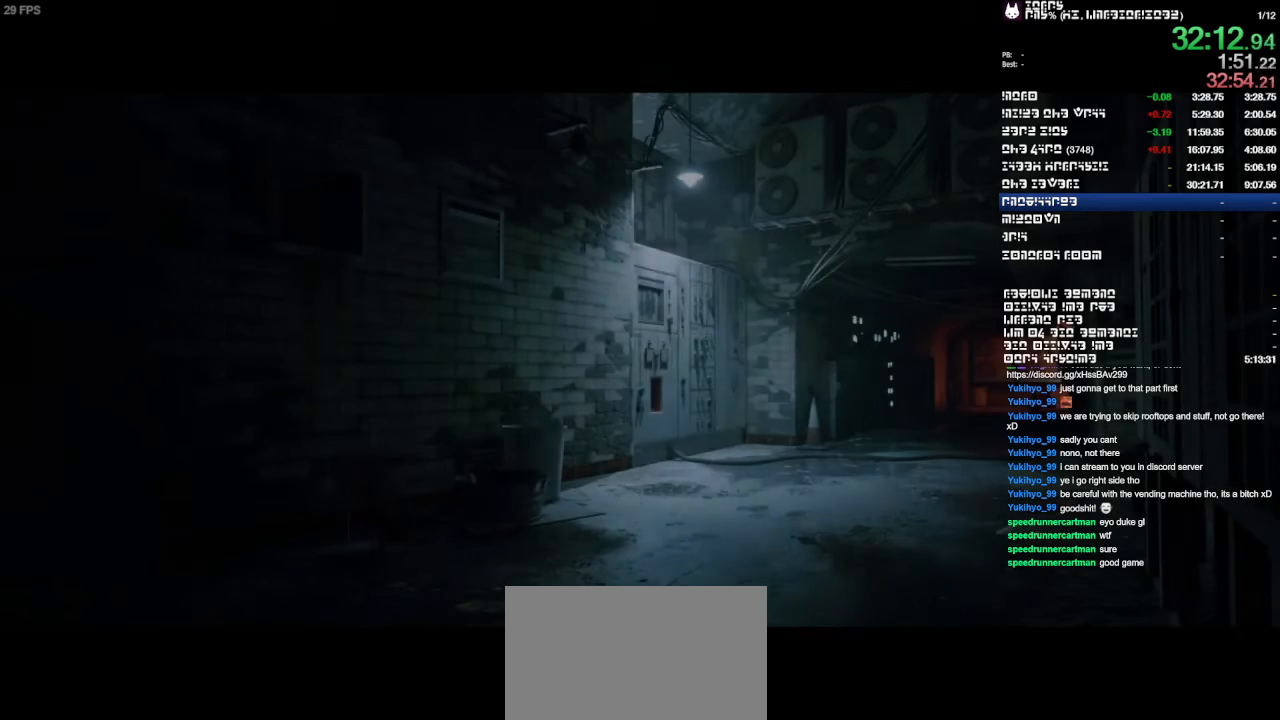
{"buttons": [], "left_stick": "up-right", "right_stick": "right", "events": [[200, "right_stick", "right"]]}
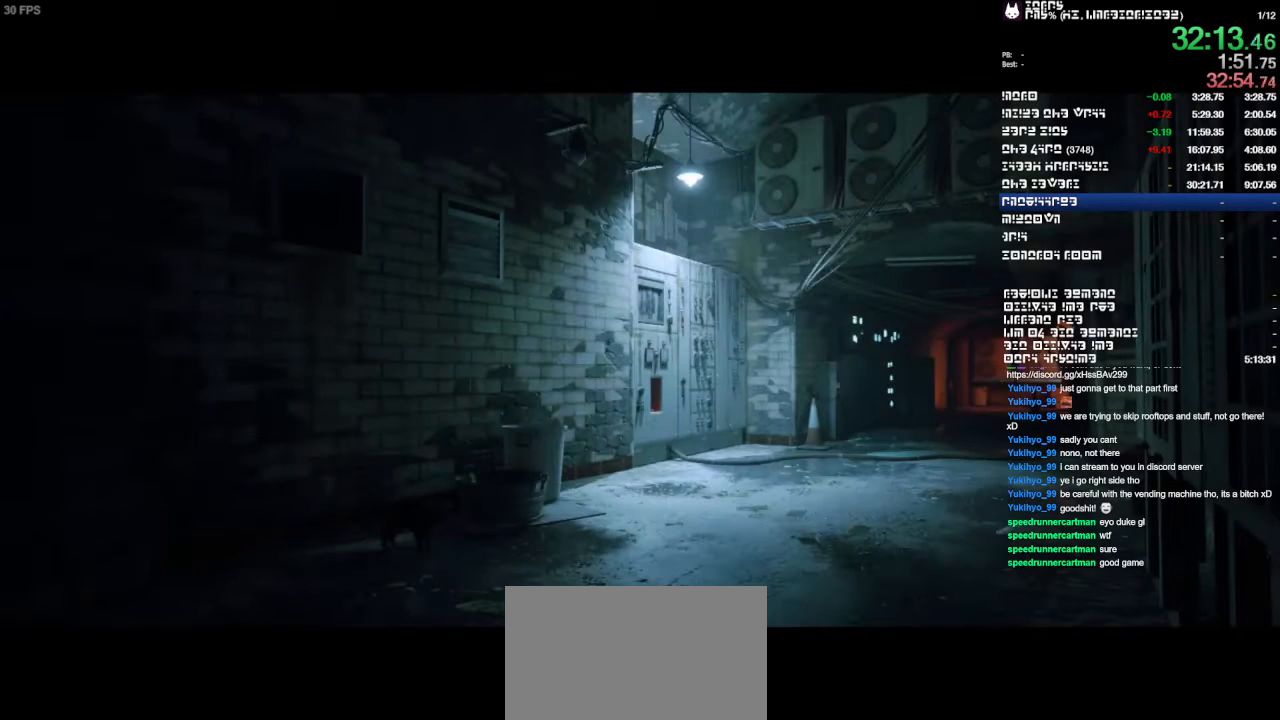
{"buttons": [], "left_stick": "up-right", "right_stick": "center", "events": [[67, "right_stick", "center"]]}
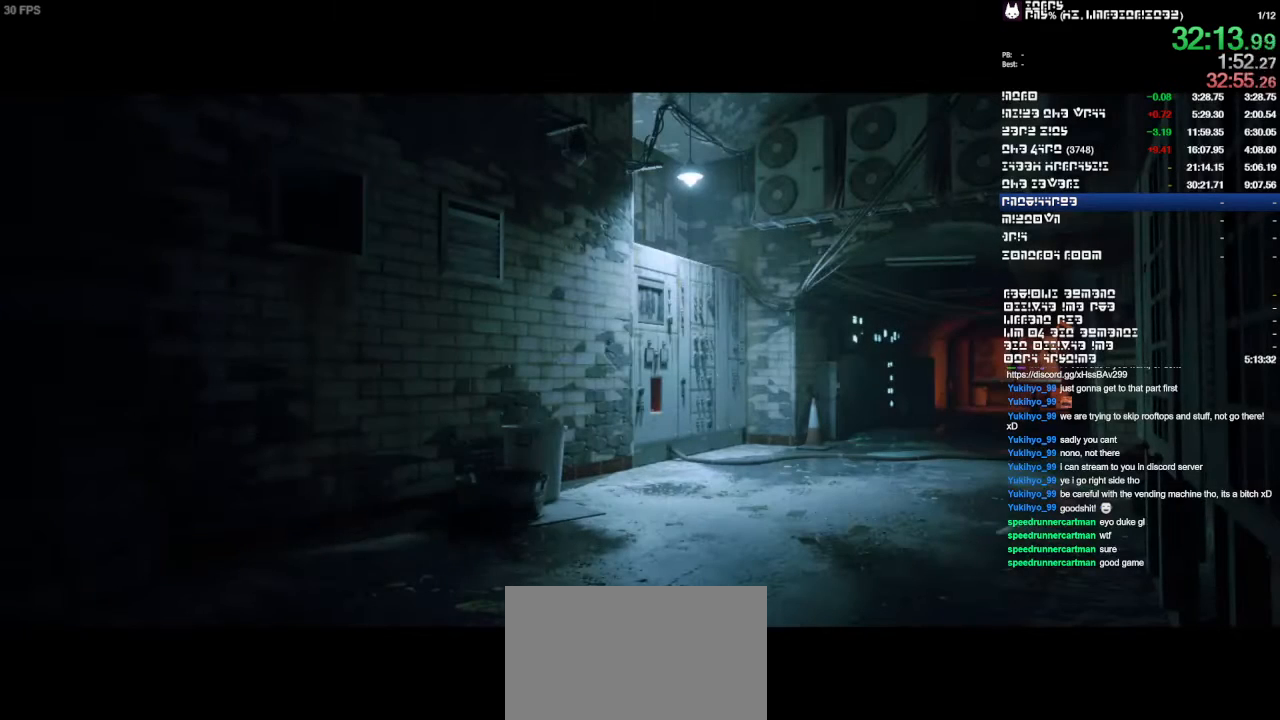
{"buttons": [], "left_stick": "up-right", "right_stick": "center", "events": [[33, "right_stick", "right"], [100, "right_stick", "center"], [367, "right_stick", "right"], [467, "right_stick", "center"]]}